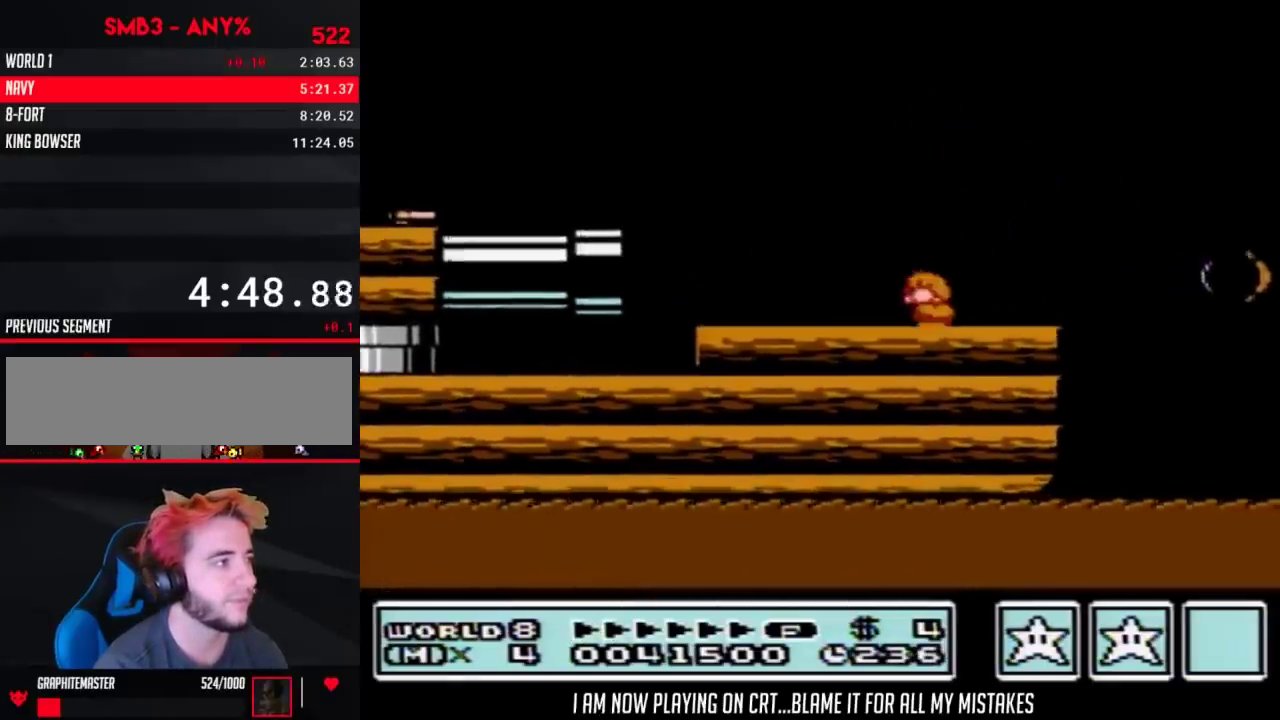
Gameplay with a controller (Nintendo layout); each line is a JSON object with the inputs held at the frame after it. "events" lists button and stick changes between this image and that frame as [ms after this image, input, new state], when the widget could be followed in between. Not read: L3 R3.
{"buttons": ["B", "DPAD_DOWN"], "events": [[33, "A", "down"], [67, "DPAD_LEFT", "down"], [100, "DPAD_DOWN", "up"], [167, "A", "up"], [350, "DPAD_DOWN", "down"], [350, "DPAD_LEFT", "up"]]}
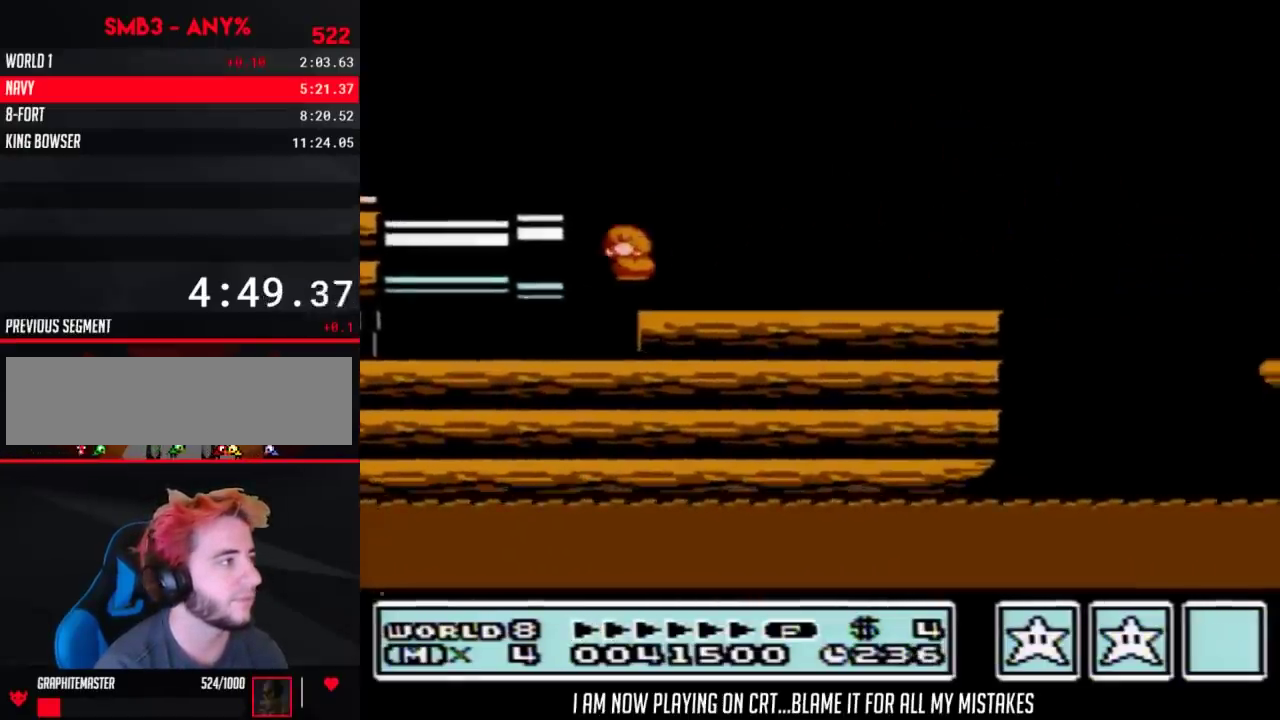
{"buttons": ["B", "DPAD_DOWN"], "events": []}
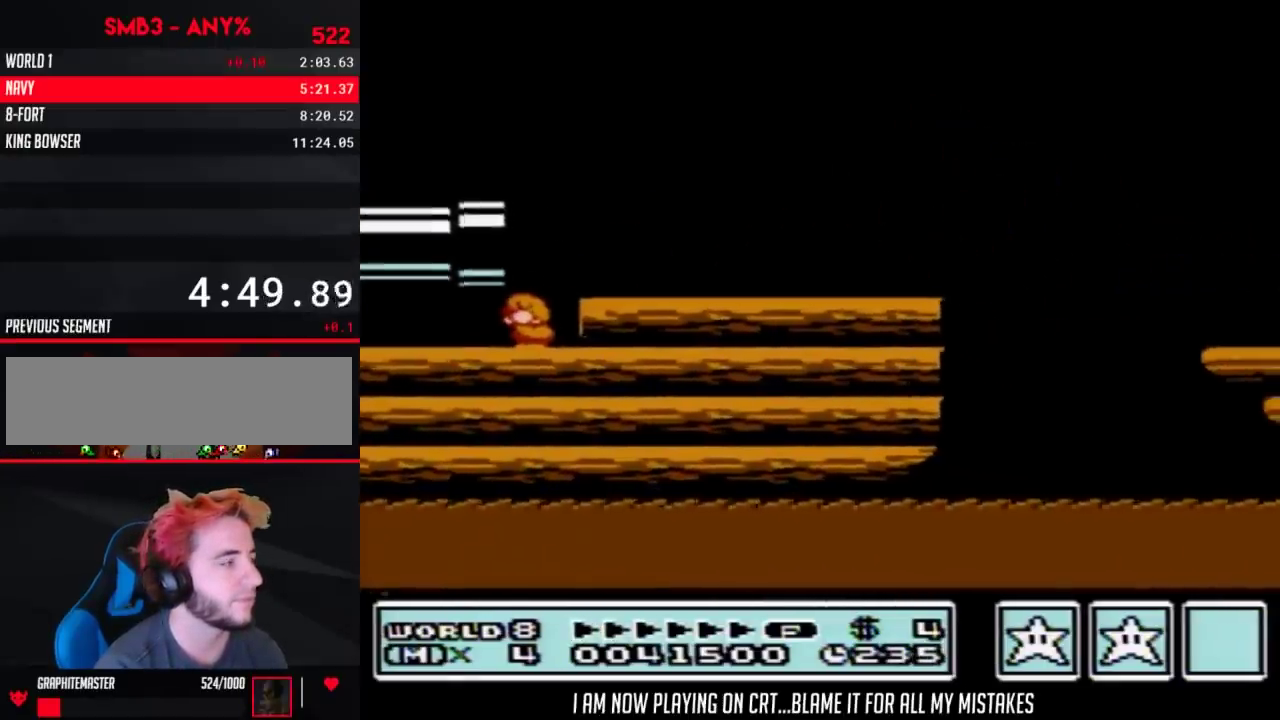
{"buttons": ["B", "DPAD_DOWN"], "events": []}
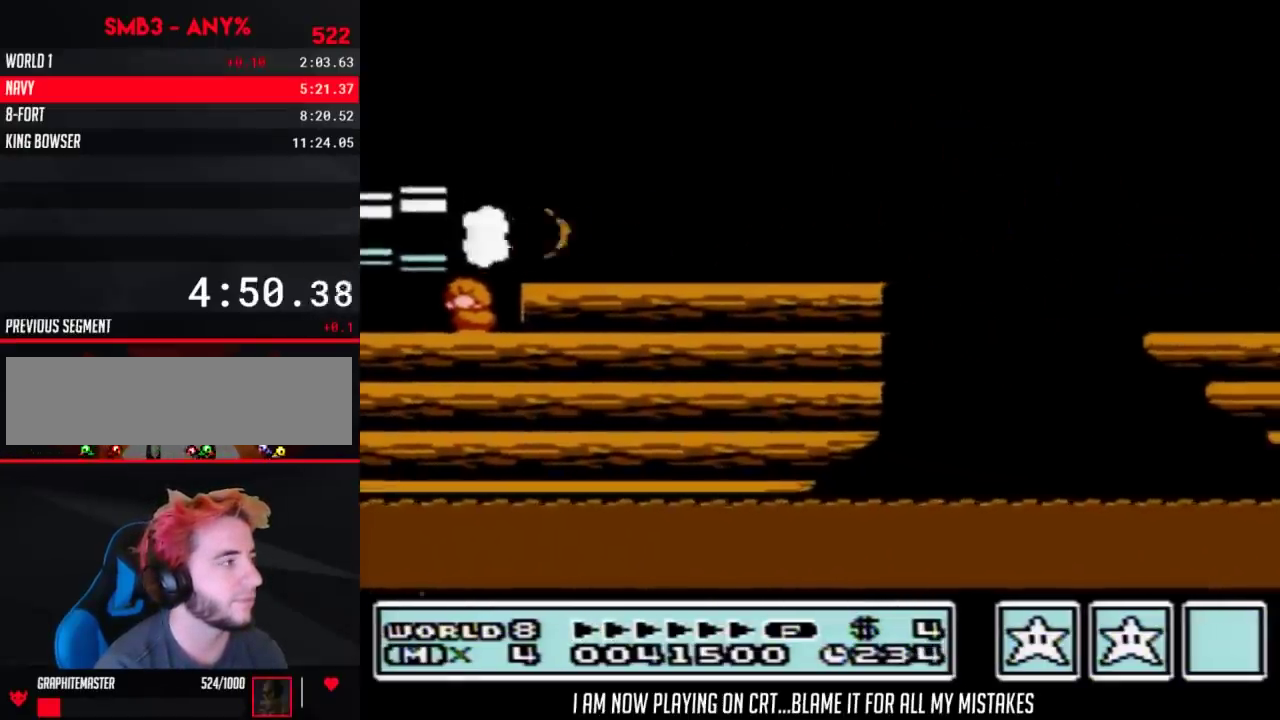
{"buttons": ["A", "B", "DPAD_RIGHT"], "events": [[200, "A", "down"], [267, "DPAD_RIGHT", "down"], [283, "DPAD_DOWN", "up"]]}
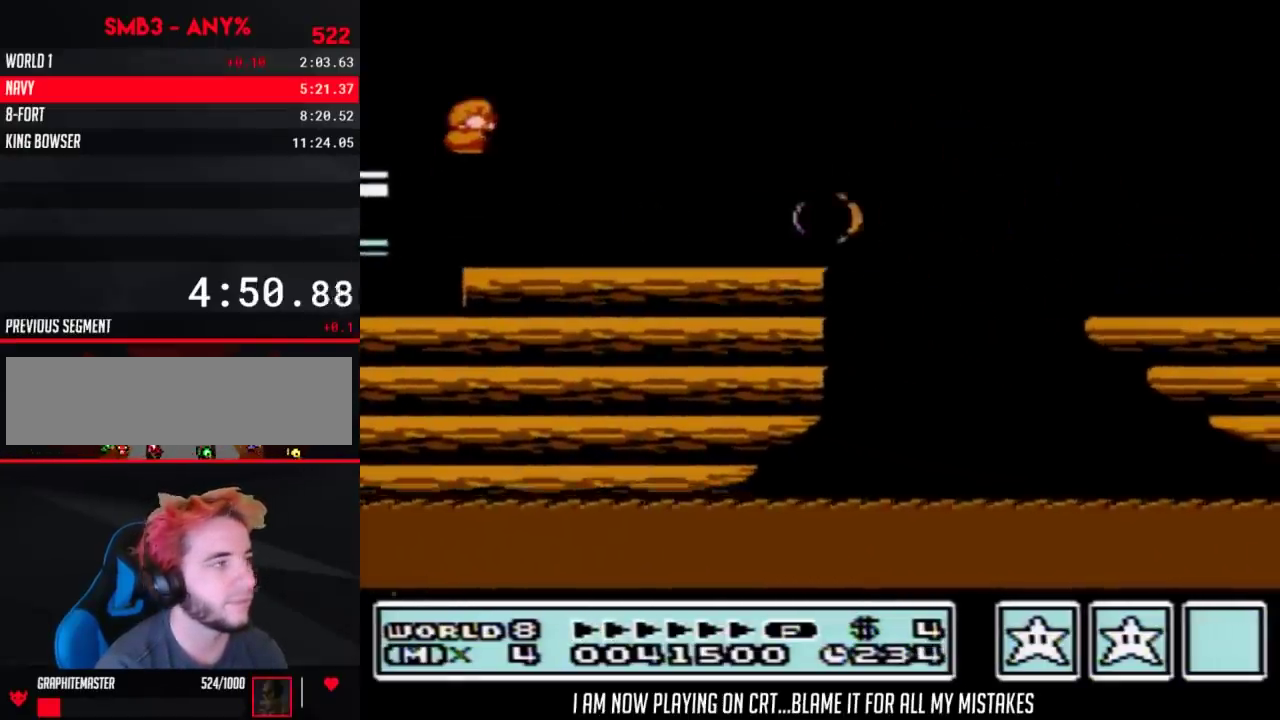
{"buttons": ["B", "DPAD_RIGHT"], "events": [[33, "A", "up"]]}
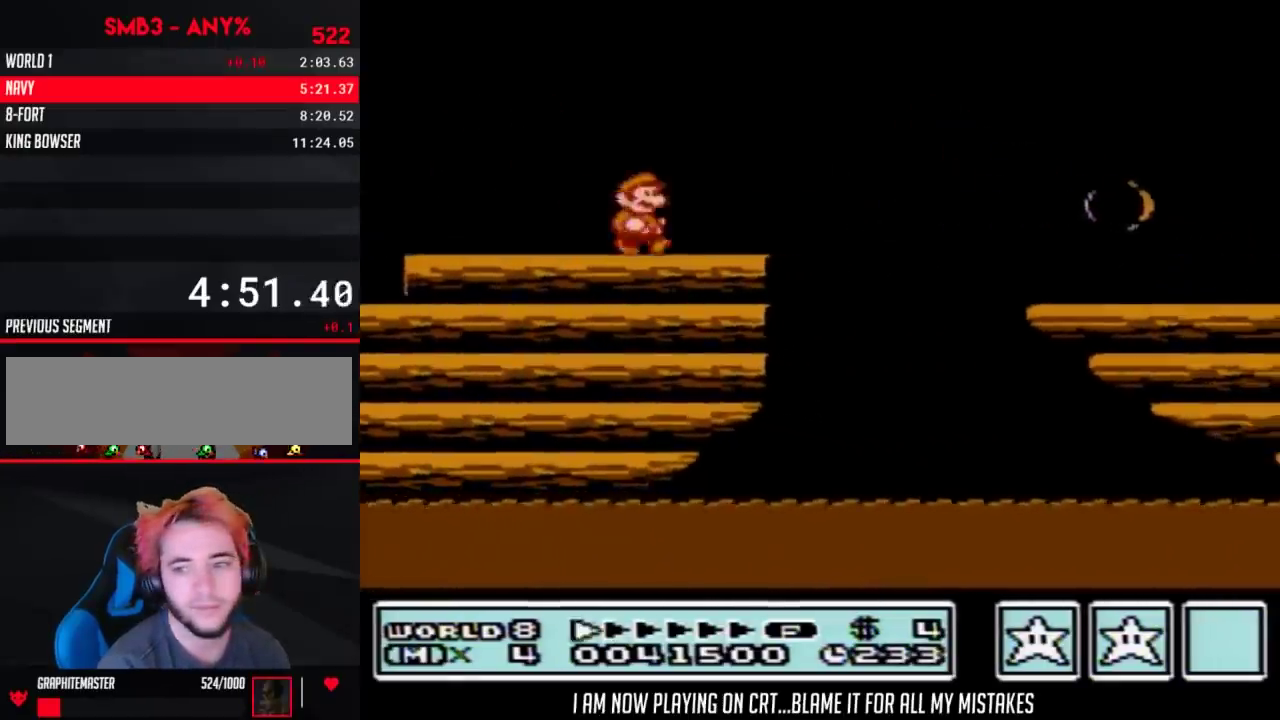
{"buttons": ["DPAD_RIGHT"], "events": [[167, "A", "down"], [267, "DPAD_RIGHT", "up"], [450, "DPAD_RIGHT", "down"], [483, "A", "up"], [483, "B", "up"]]}
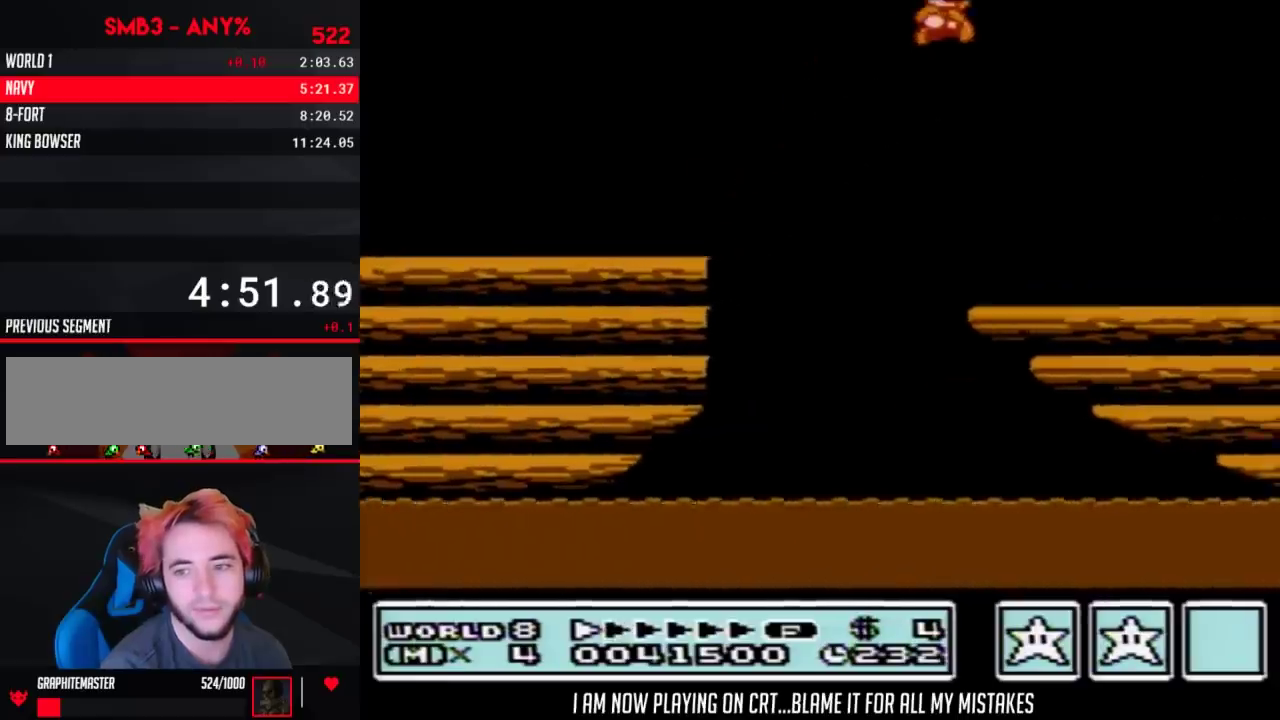
{"buttons": ["DPAD_RIGHT"], "events": [[133, "DPAD_RIGHT", "up"], [300, "DPAD_RIGHT", "down"]]}
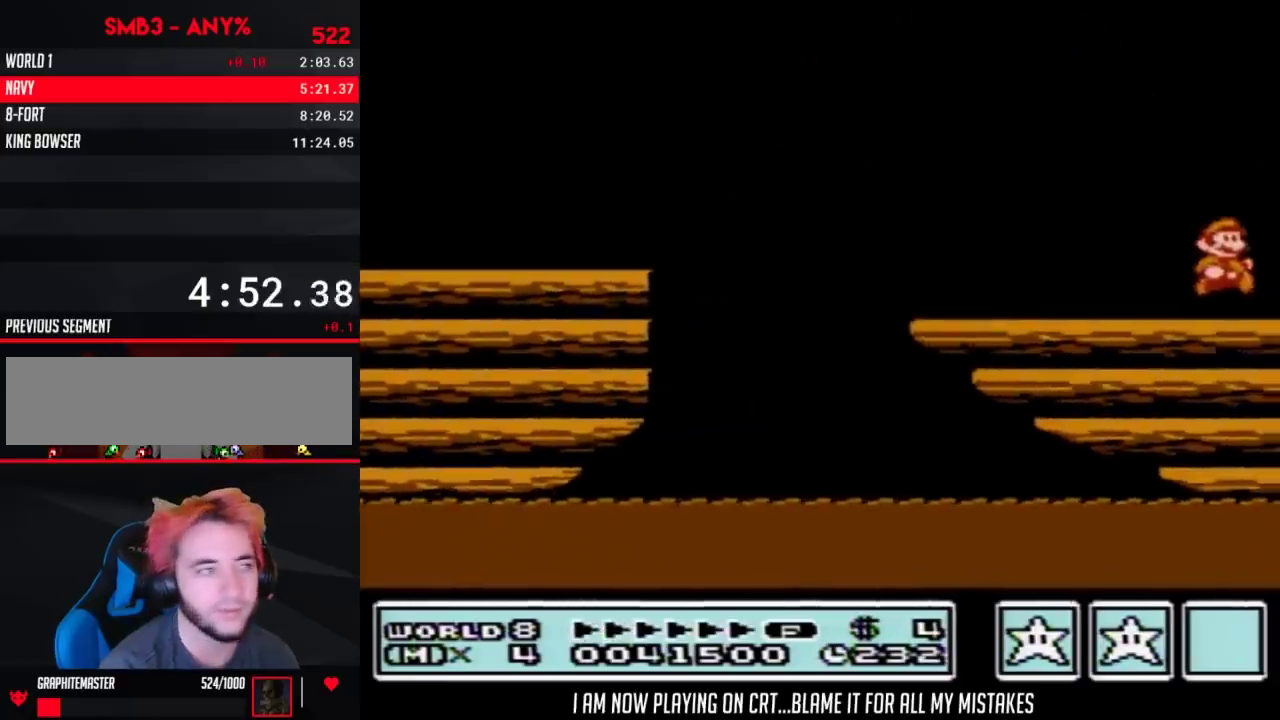
{"buttons": ["B", "DPAD_RIGHT"], "events": [[450, "B", "down"]]}
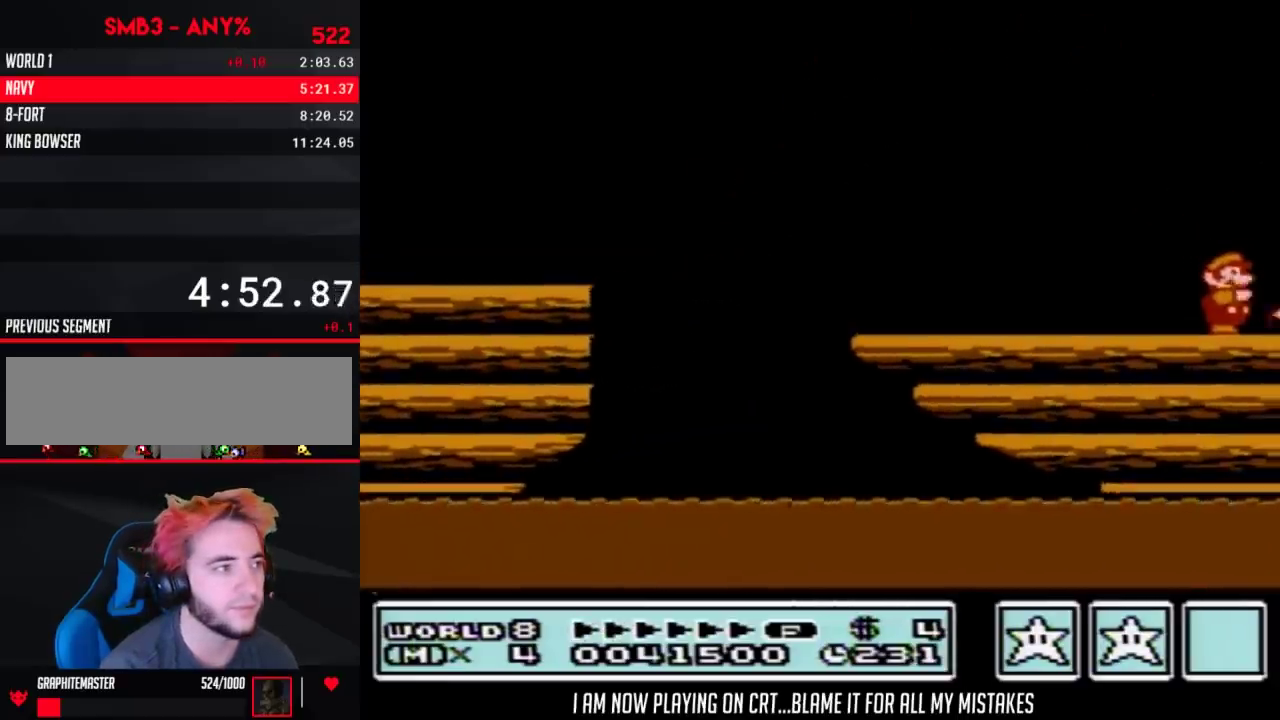
{"buttons": ["DPAD_RIGHT"], "events": [[200, "B", "up"]]}
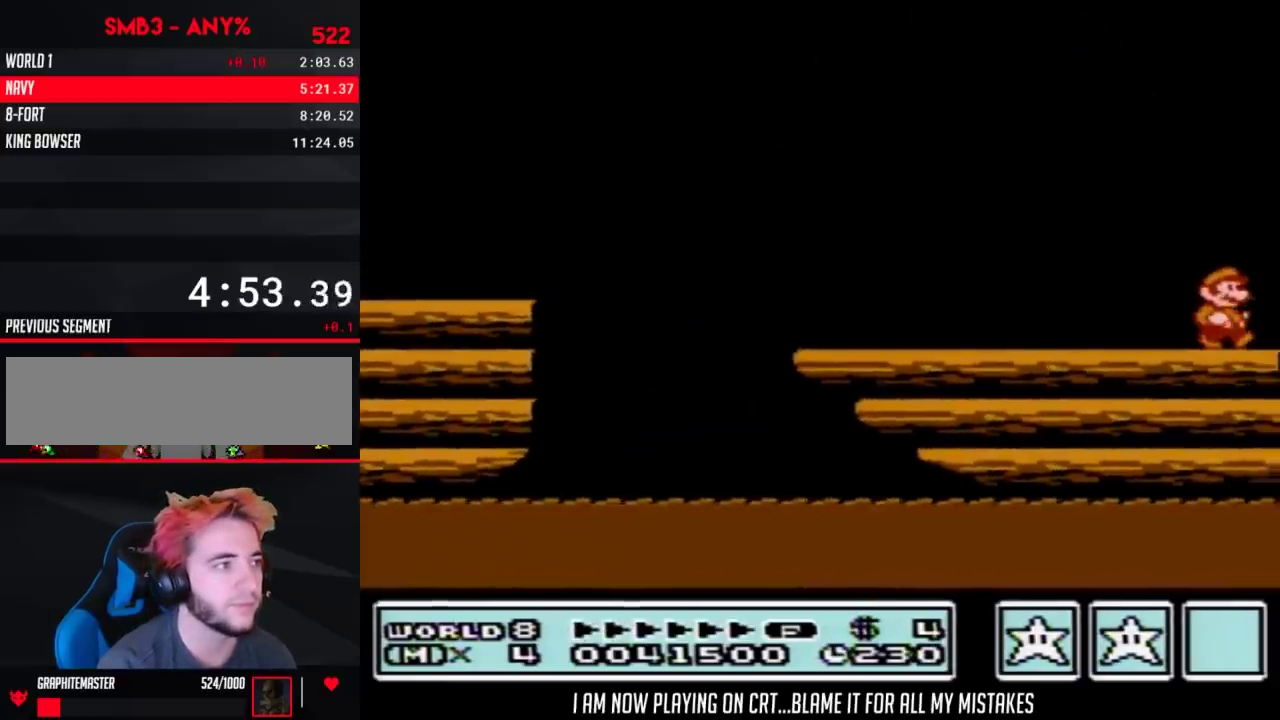
{"buttons": ["DPAD_RIGHT"], "events": [[133, "A", "down"], [167, "DPAD_RIGHT", "up"], [317, "DPAD_RIGHT", "down"], [483, "A", "up"]]}
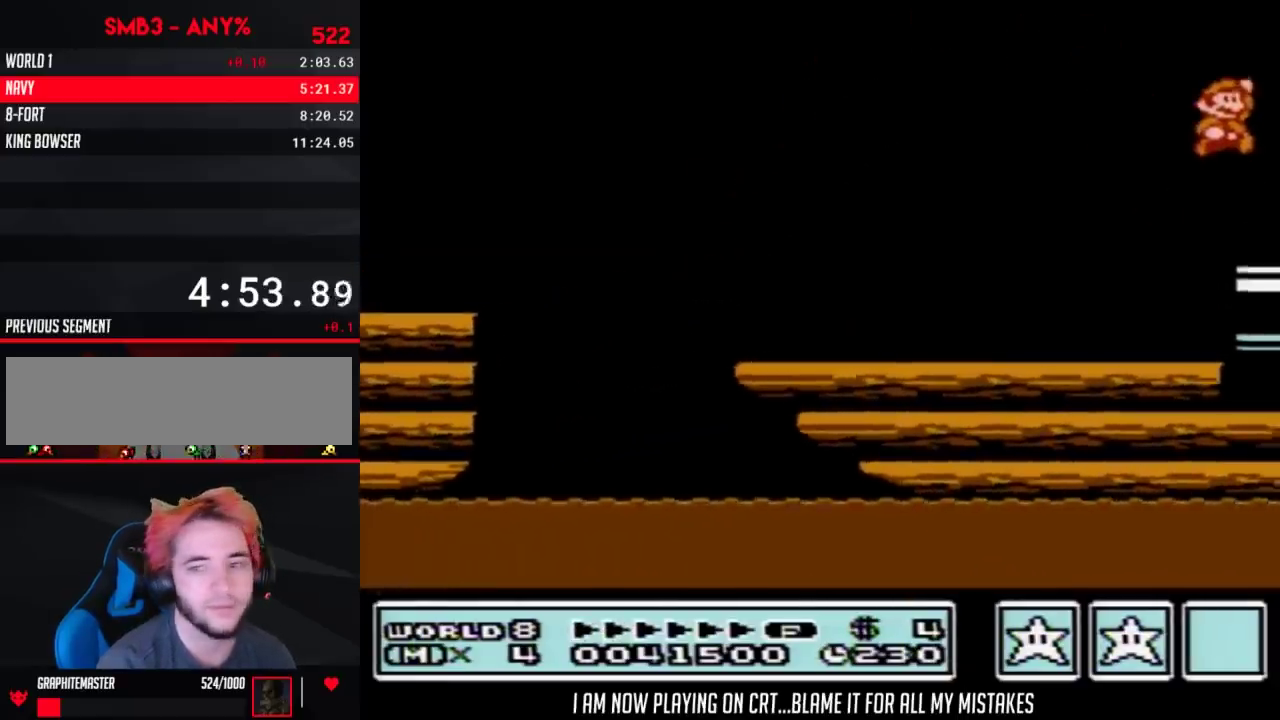
{"buttons": ["B", "DPAD_RIGHT"], "events": [[483, "B", "down"]]}
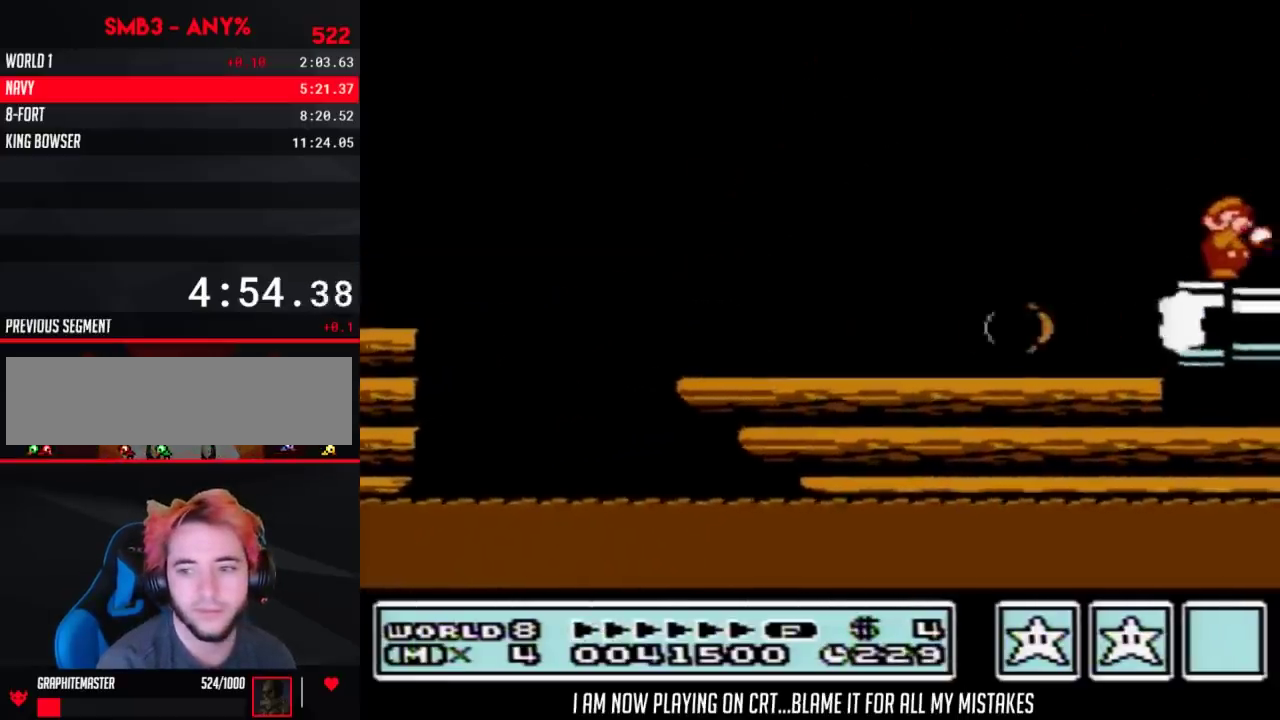
{"buttons": ["DPAD_RIGHT"], "events": [[33, "B", "up"], [200, "B", "down"], [317, "B", "up"]]}
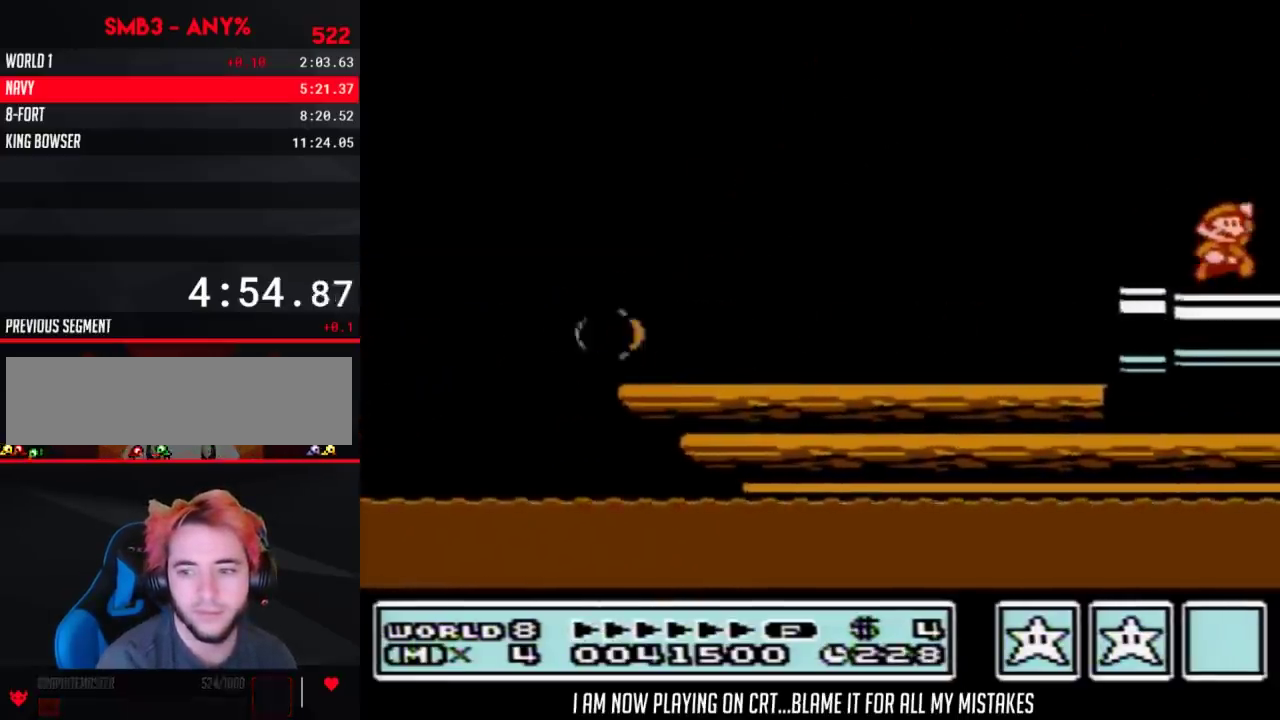
{"buttons": ["DPAD_RIGHT"], "events": [[50, "A", "down"], [100, "DPAD_RIGHT", "up"], [317, "DPAD_RIGHT", "down"], [417, "A", "up"]]}
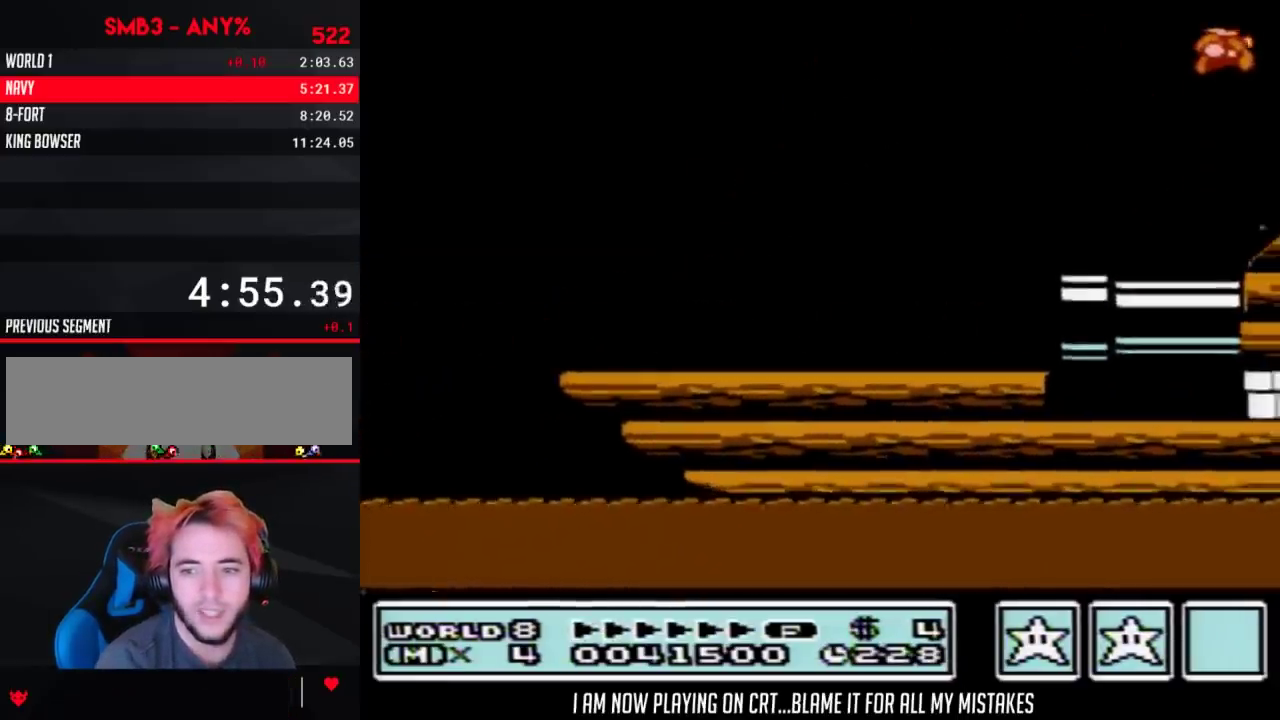
{"buttons": ["DPAD_RIGHT"], "events": [[167, "B", "down"], [233, "B", "up"], [283, "B", "down"], [350, "B", "up"], [417, "B", "down"], [483, "B", "up"]]}
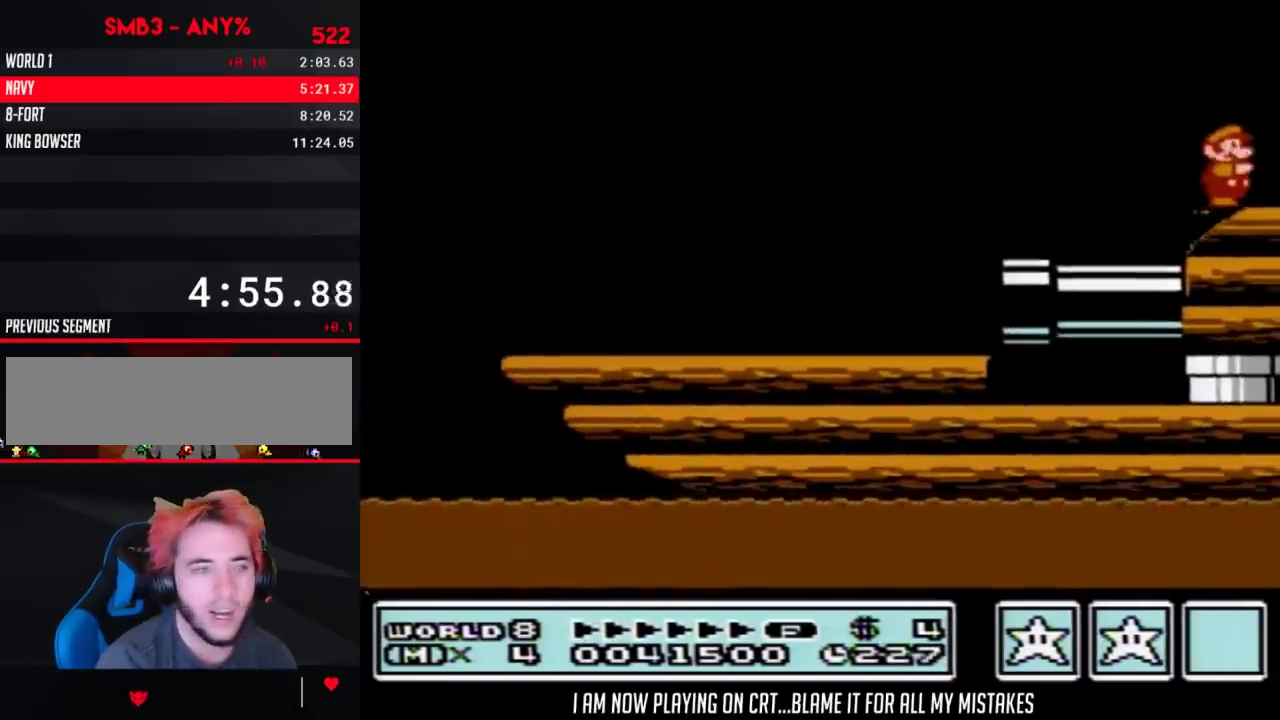
{"buttons": ["B", "DPAD_RIGHT"], "events": [[50, "B", "down"], [100, "B", "up"], [267, "B", "down"], [317, "B", "up"], [483, "B", "down"]]}
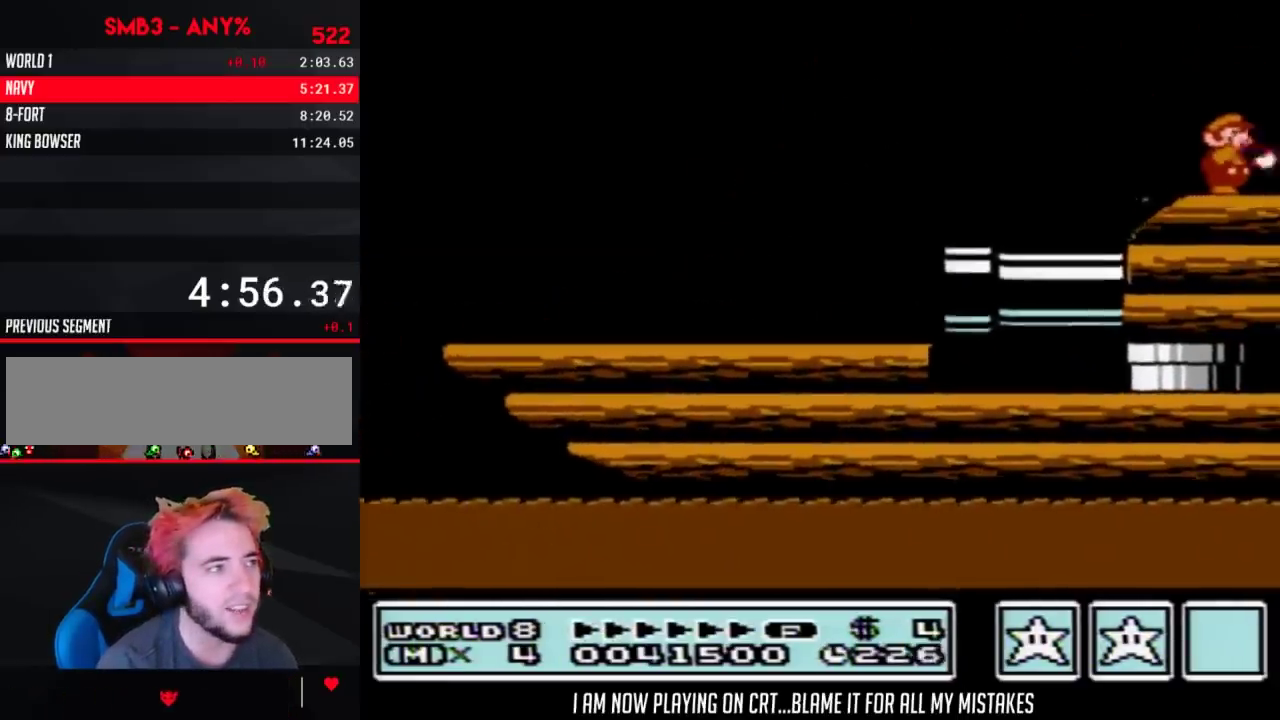
{"buttons": ["DPAD_RIGHT"], "events": [[50, "B", "up"]]}
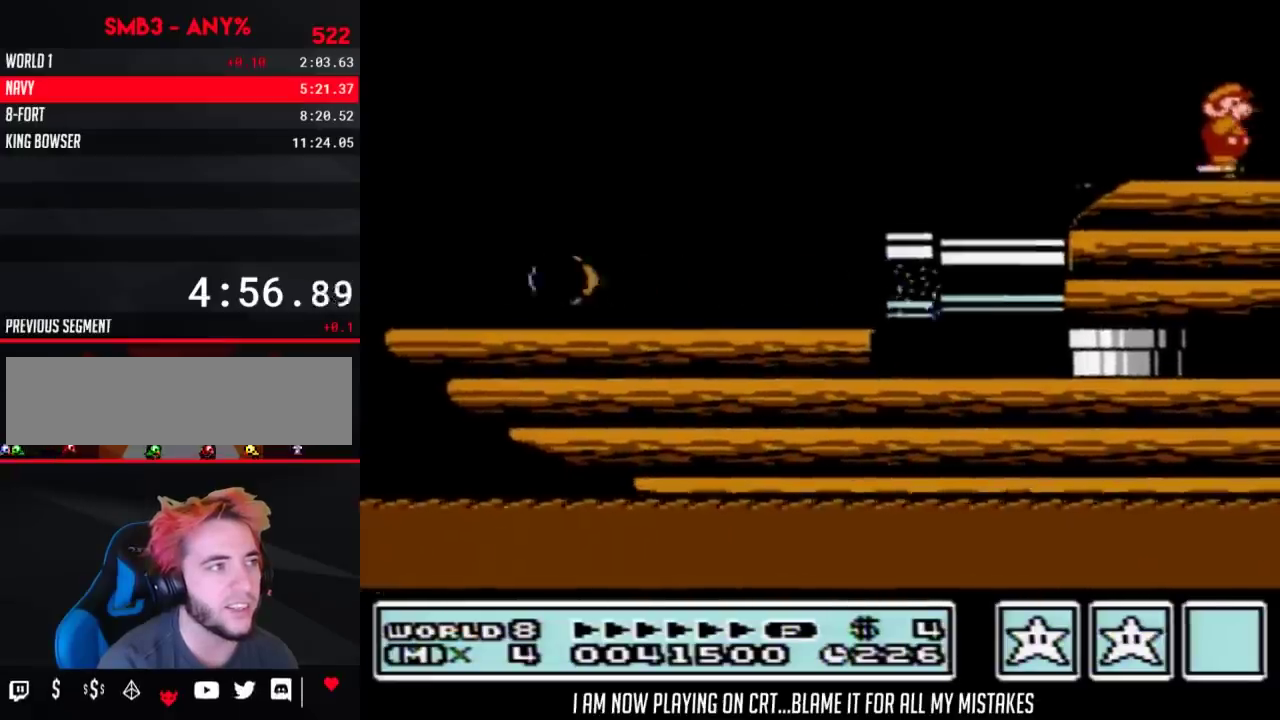
{"buttons": [], "events": [[17, "B", "down"], [67, "B", "up"], [200, "B", "down"], [383, "B", "up"], [450, "DPAD_RIGHT", "up"]]}
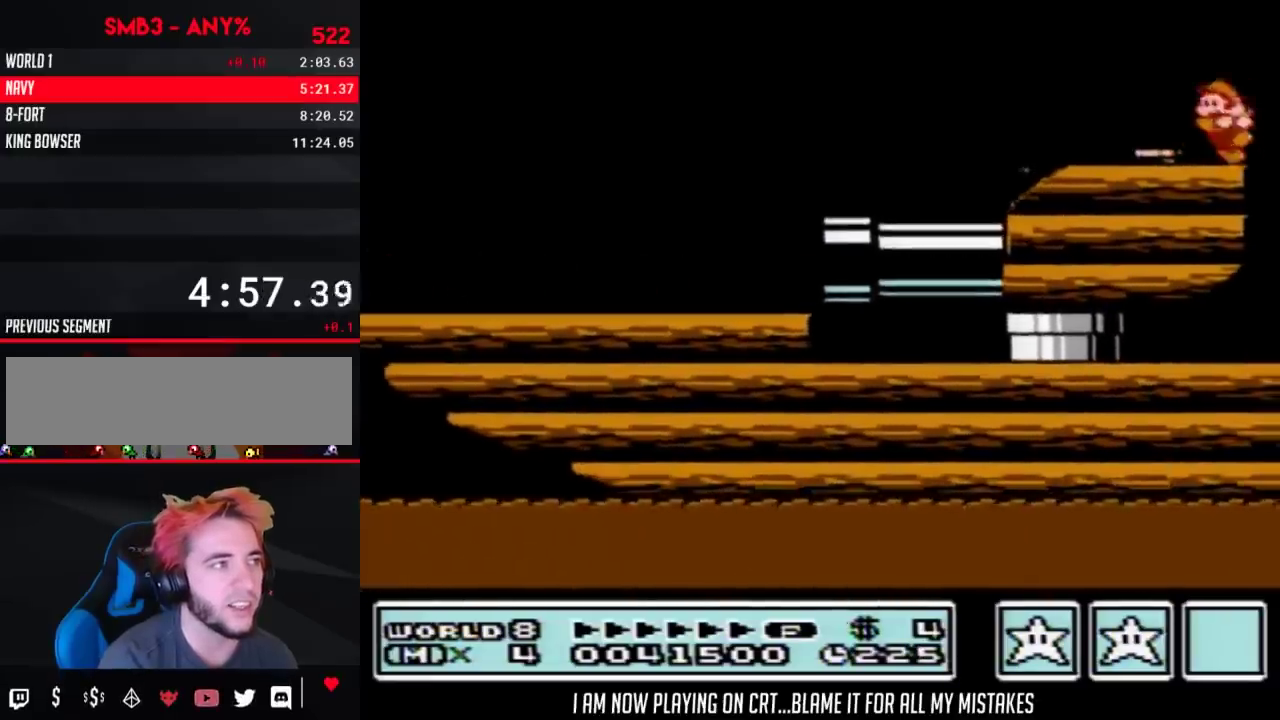
{"buttons": [], "events": [[50, "DPAD_LEFT", "down"], [133, "B", "down"], [167, "DPAD_LEFT", "up"], [233, "B", "up"], [233, "DPAD_RIGHT", "down"], [283, "DPAD_RIGHT", "up"]]}
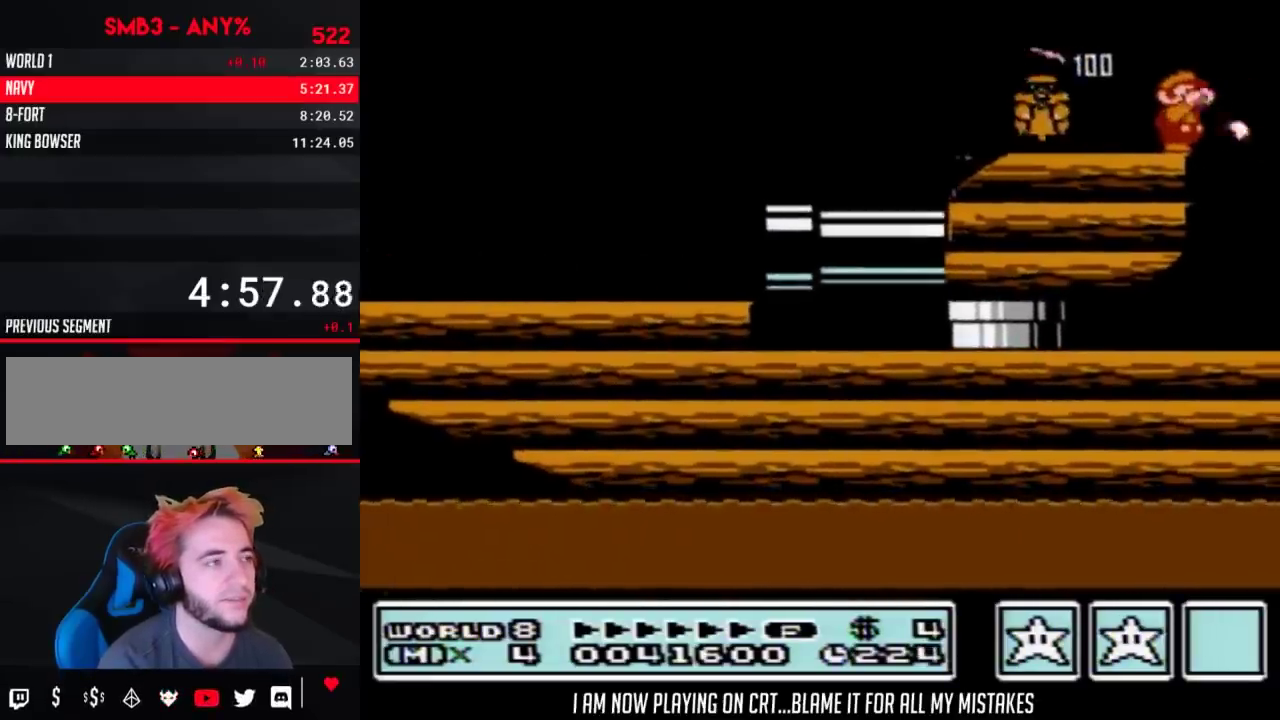
{"buttons": [], "events": [[17, "B", "down"], [100, "B", "up"], [350, "B", "down"], [417, "B", "up"]]}
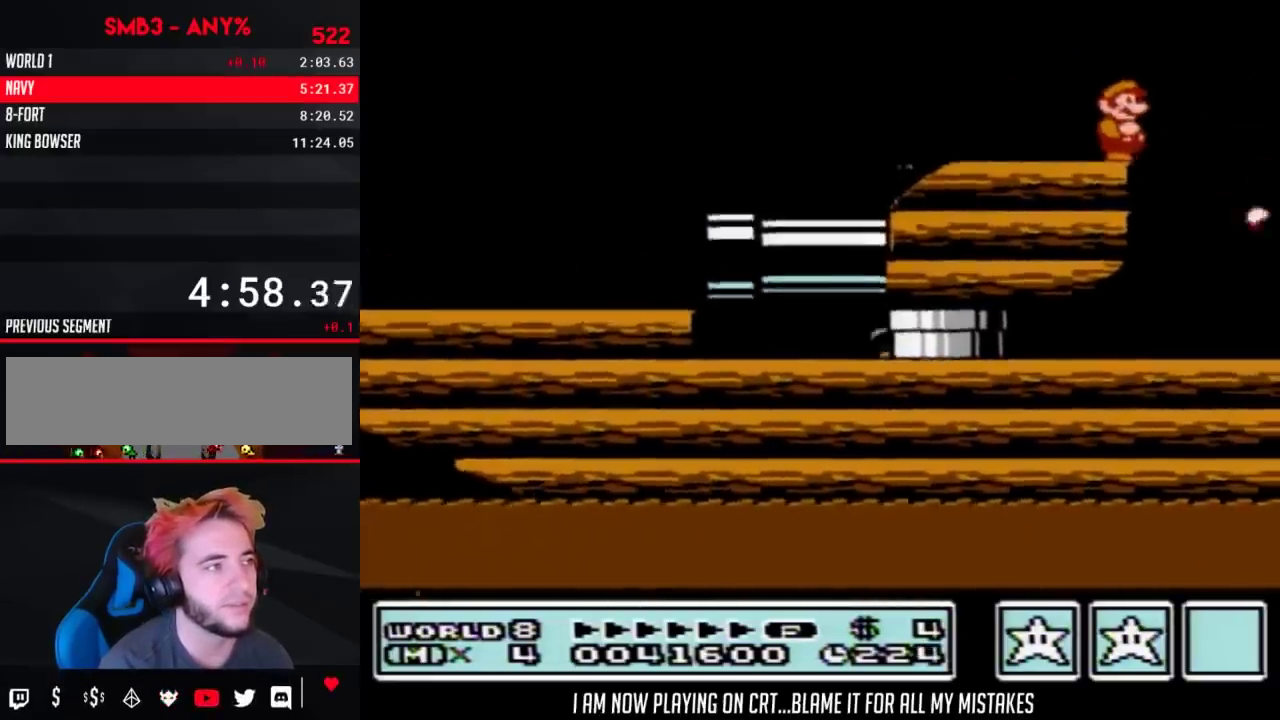
{"buttons": [], "events": [[167, "B", "down"], [267, "B", "up"]]}
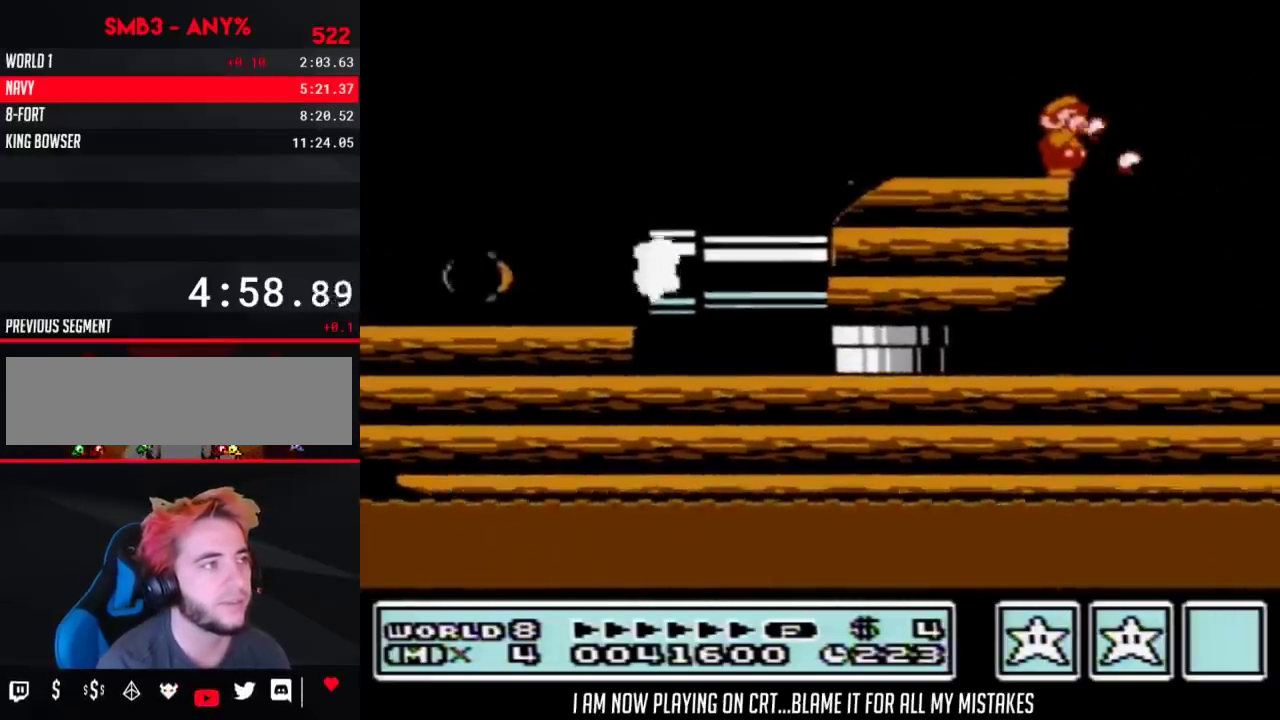
{"buttons": [], "events": [[17, "B", "down"], [67, "B", "up"], [317, "B", "down"], [450, "B", "up"]]}
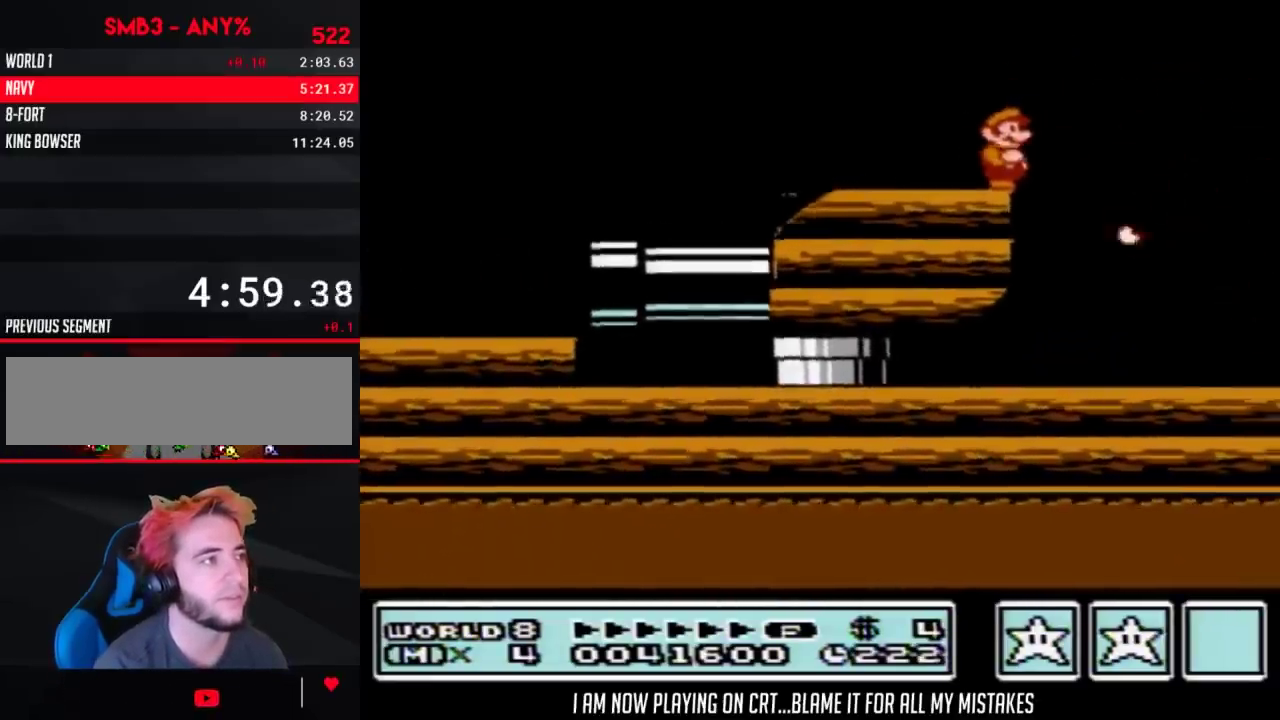
{"buttons": ["DPAD_LEFT"], "events": [[83, "DPAD_LEFT", "down"], [233, "A", "down"], [383, "A", "up"]]}
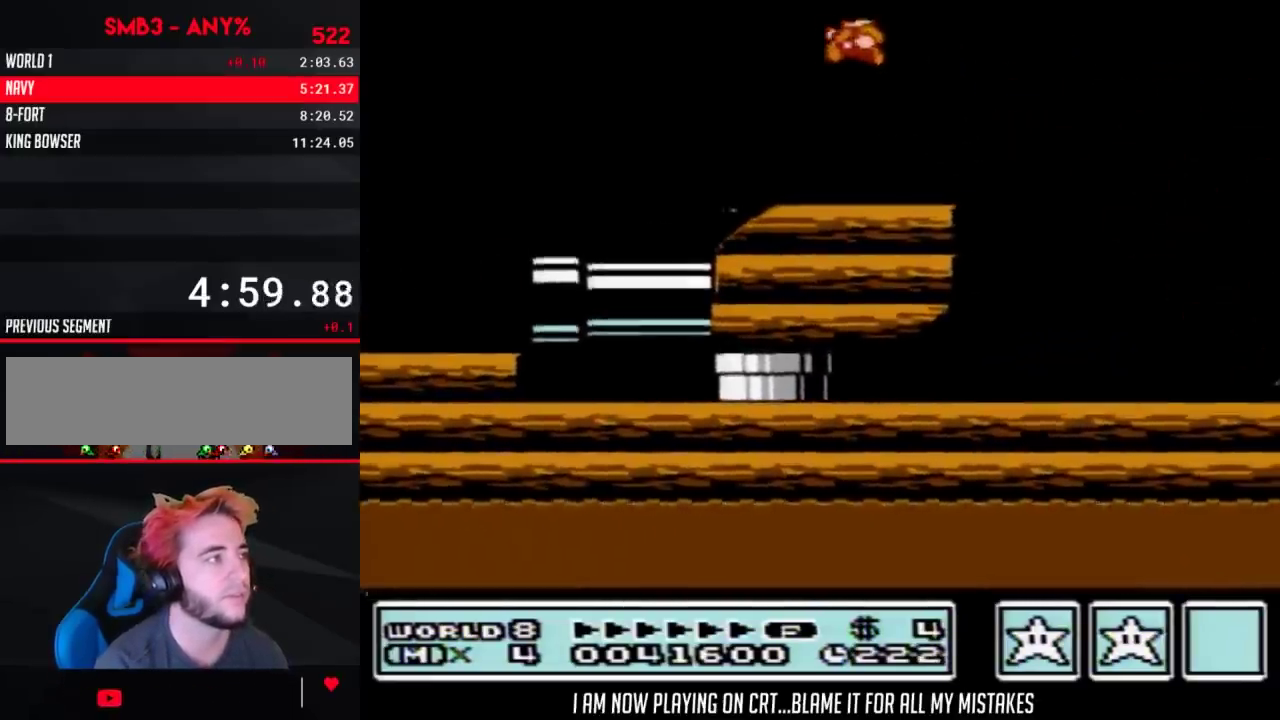
{"buttons": ["B"], "events": [[50, "DPAD_LEFT", "up"], [167, "DPAD_RIGHT", "down"], [283, "DPAD_RIGHT", "up"], [317, "B", "down"]]}
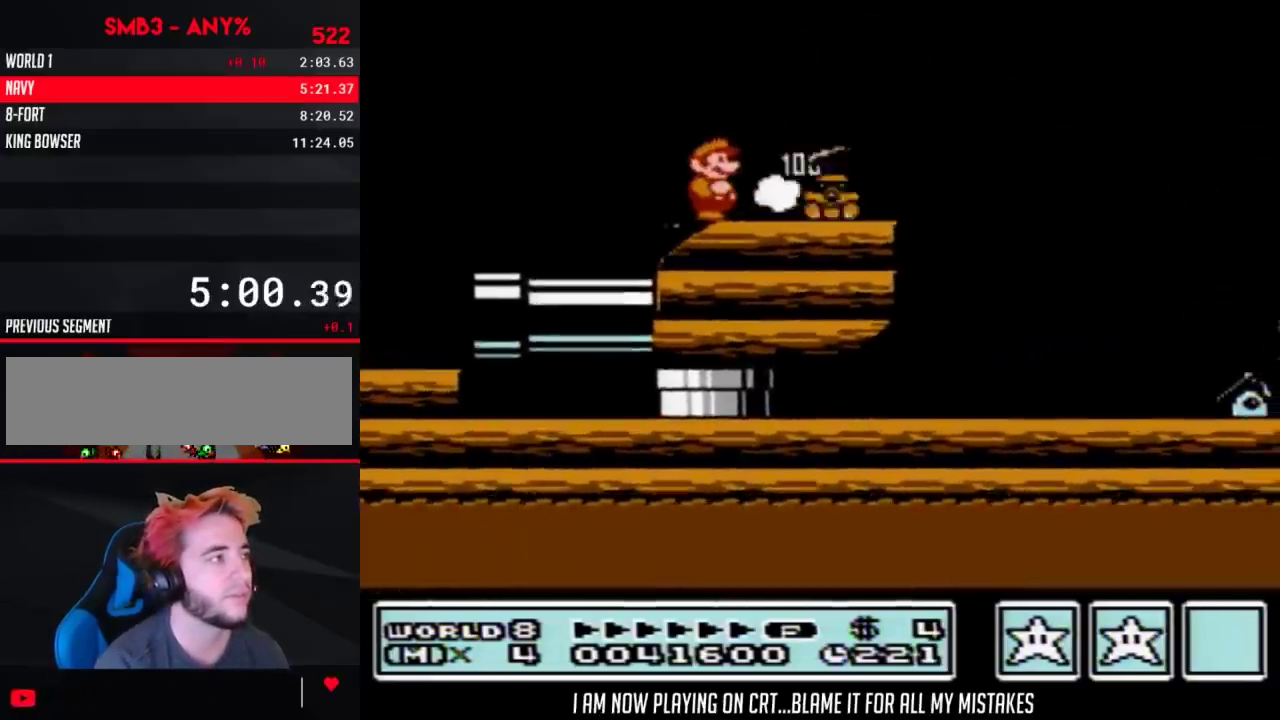
{"buttons": ["B", "DPAD_RIGHT"], "events": [[33, "B", "up"], [300, "DPAD_RIGHT", "down"], [350, "B", "down"]]}
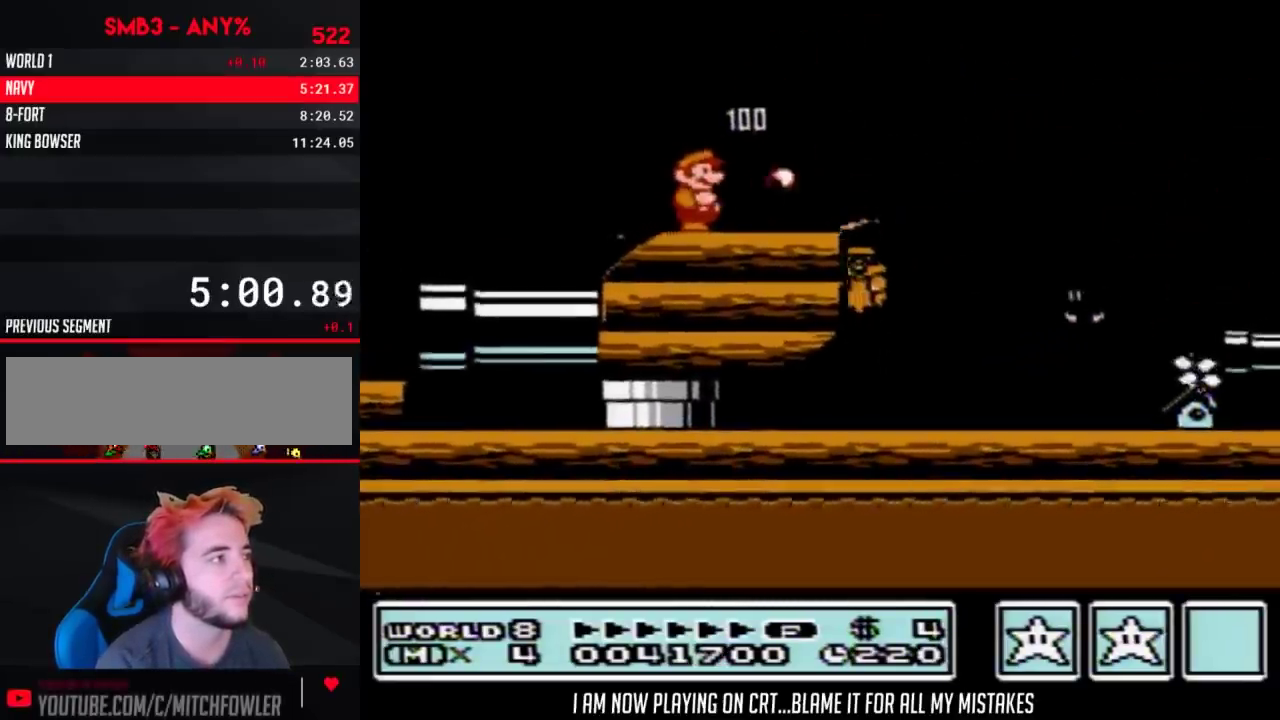
{"buttons": ["A", "B", "DPAD_RIGHT"], "events": [[350, "A", "down"]]}
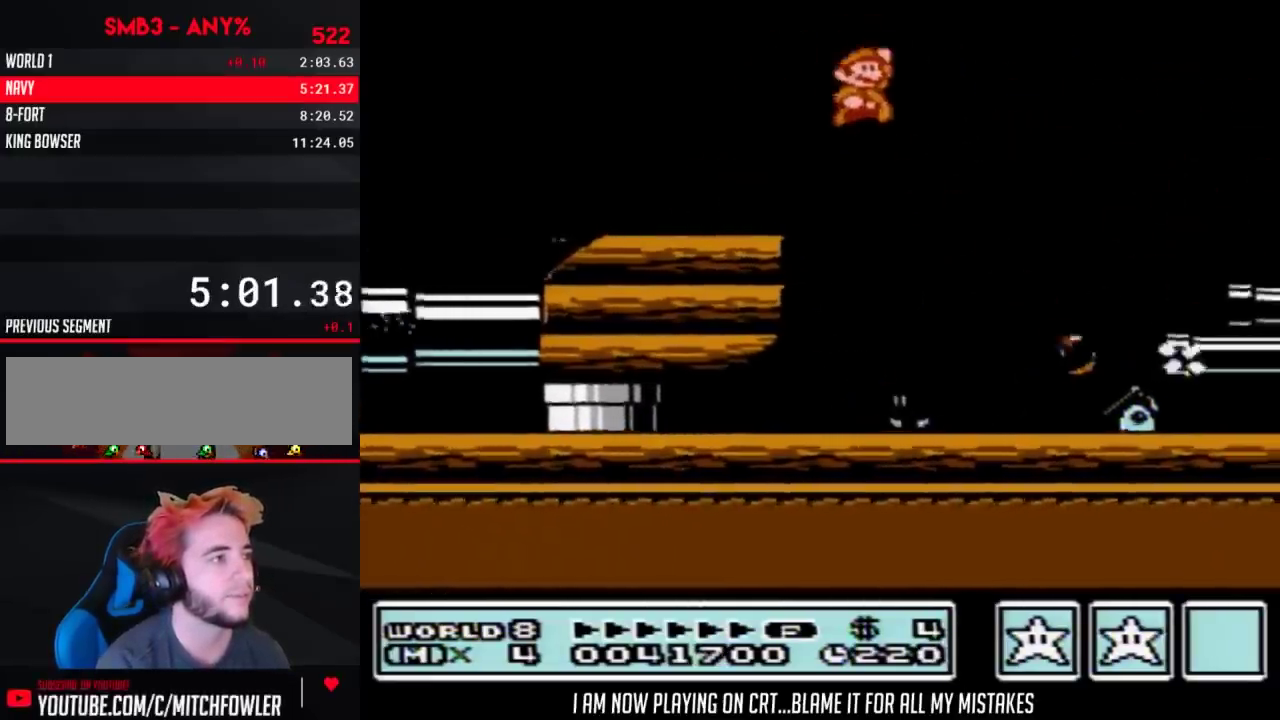
{"buttons": ["B"], "events": [[233, "DPAD_RIGHT", "up"], [300, "DPAD_LEFT", "down"], [317, "A", "up"], [350, "DPAD_LEFT", "up"], [383, "B", "up"], [483, "B", "down"]]}
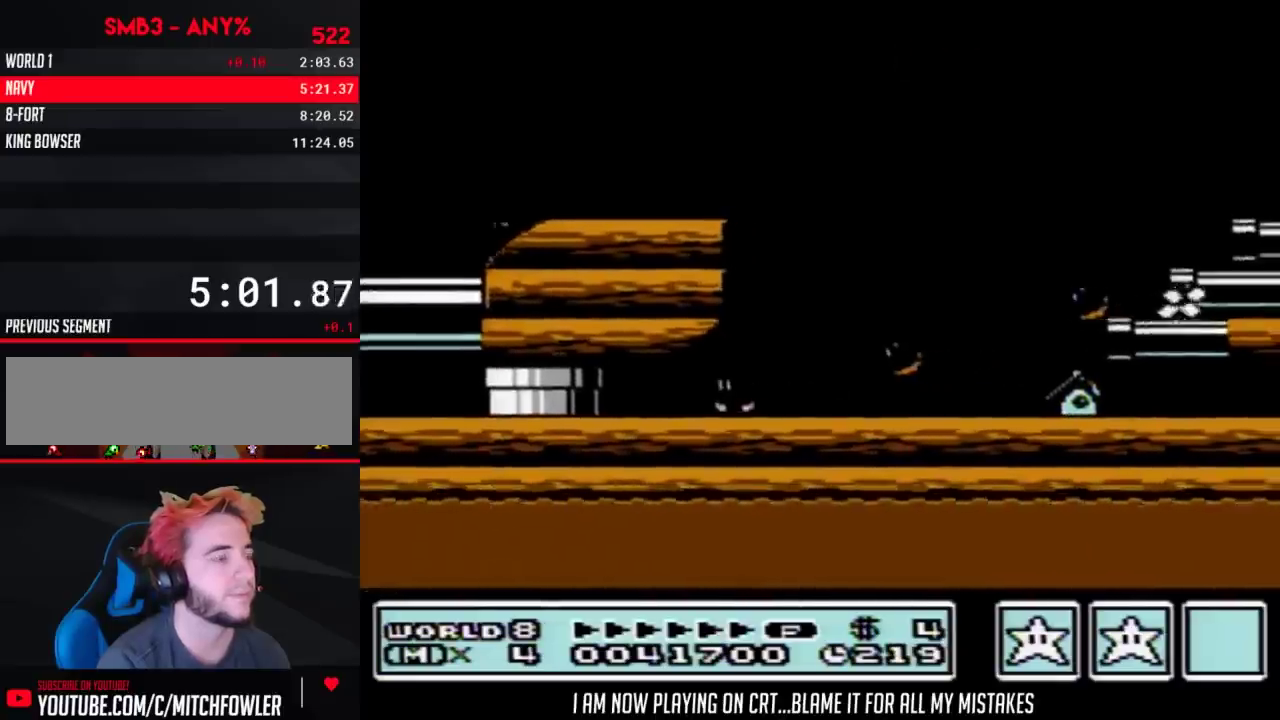
{"buttons": ["DPAD_RIGHT"], "events": [[17, "B", "up"], [50, "B", "down"], [100, "B", "up"], [350, "DPAD_RIGHT", "down"]]}
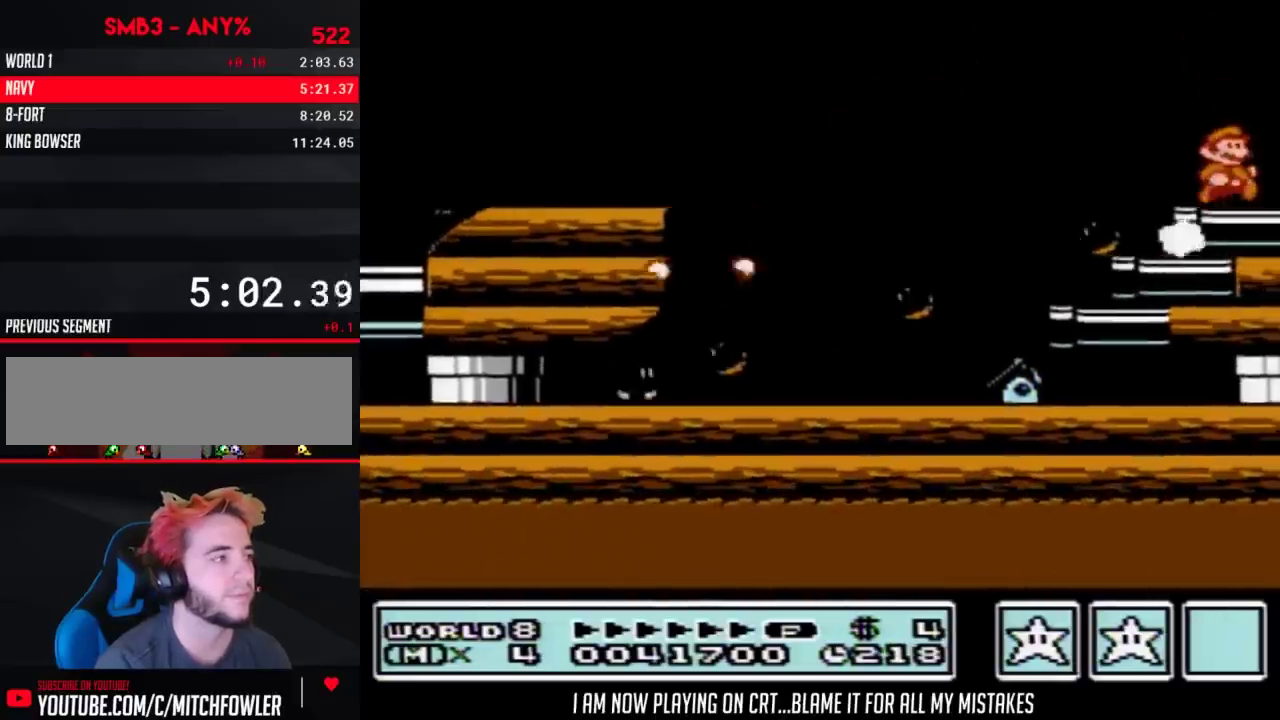
{"buttons": ["DPAD_RIGHT"], "events": [[233, "B", "down"], [267, "B", "up"], [317, "B", "down"], [350, "B", "up"], [417, "B", "down"], [483, "B", "up"]]}
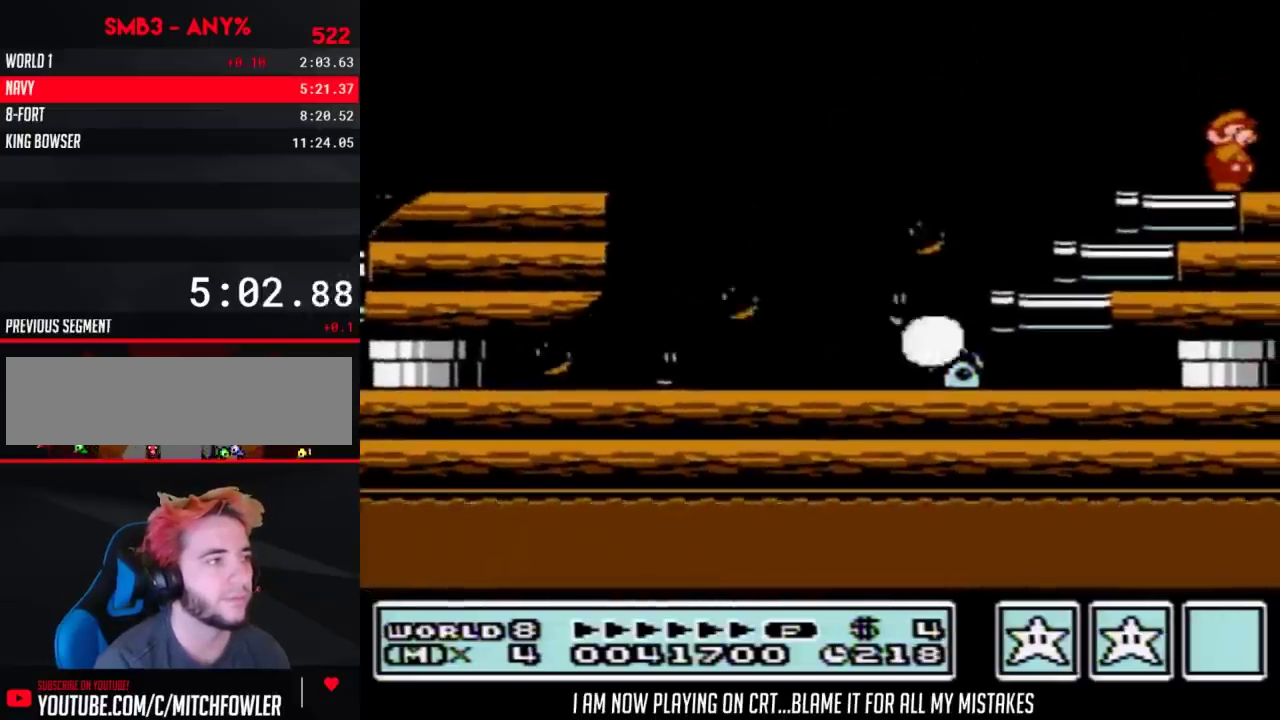
{"buttons": ["B", "DPAD_RIGHT"], "events": [[17, "B", "down"], [67, "B", "up"], [133, "B", "down"], [167, "B", "up"], [233, "B", "down"], [267, "B", "up"], [317, "B", "down"], [350, "B", "up"], [383, "B", "down"], [450, "B", "up"], [483, "B", "down"]]}